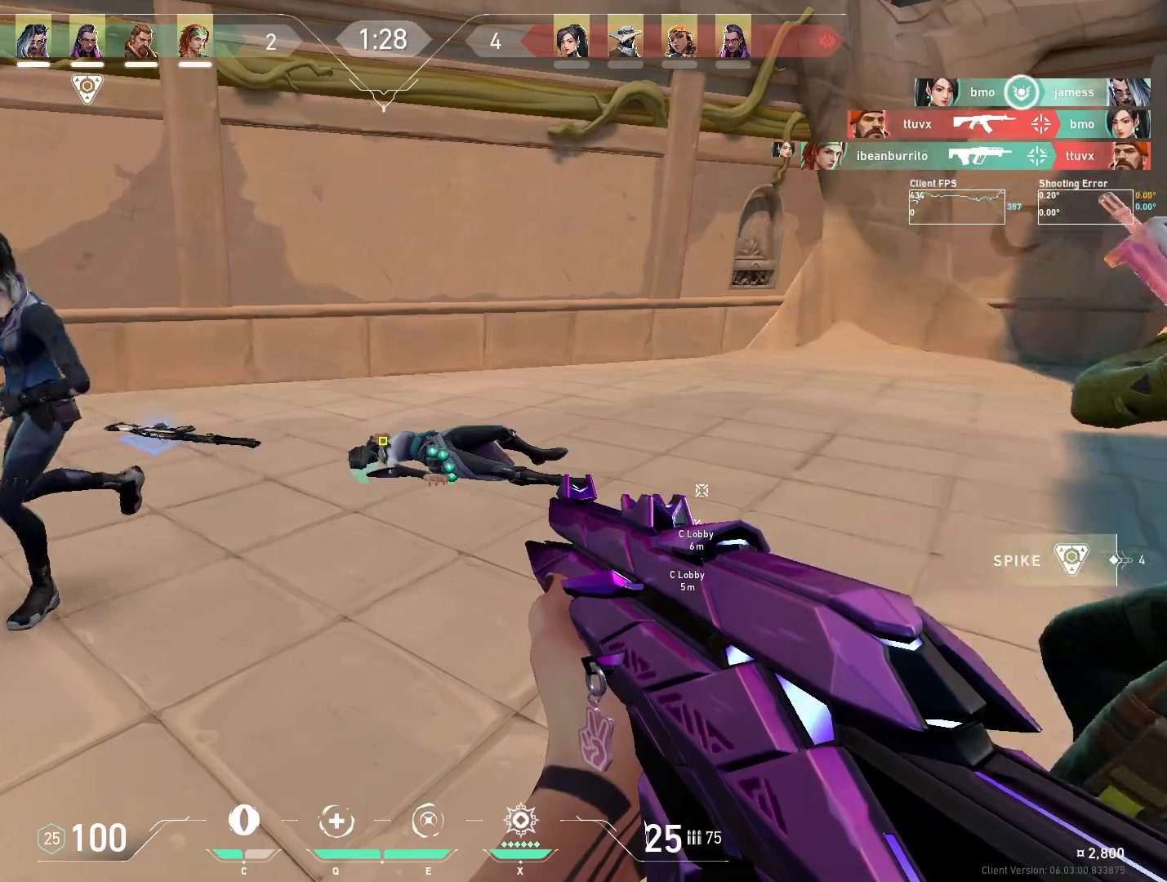
Gameplay with keyboard and mouse; each line is a JSON object with the keys and mouse buttons held at the frame after it. "events" lists presses ("down") and releases ("up") of "4", "a", "c", "ctrl", "d", "e", "q", "r", "s", "shift", "space", "w", "x", "z", "mouse_left", "mouse_wheel", "mouse_right", "mouse_mb4" and "mouse_mb5" between this image and that frame as [ms after this image, input, new state], when the widget could be followed in between. "mouse_left", "mouse_wheel", "mouse_right", "mouse_mb4", "mouse_mb5" = the "left", "wheel", "right", "mb4", "mb5" buttons of the "mouse" list. No other keys are recorded. "wheel" means that the mouse wheel is clicked or scrolled. Mouse movement is not recorded.
{"keys": ["a", "w"], "mouse": [], "events": [[67, "a", "down"], [150, "w", "down"]]}
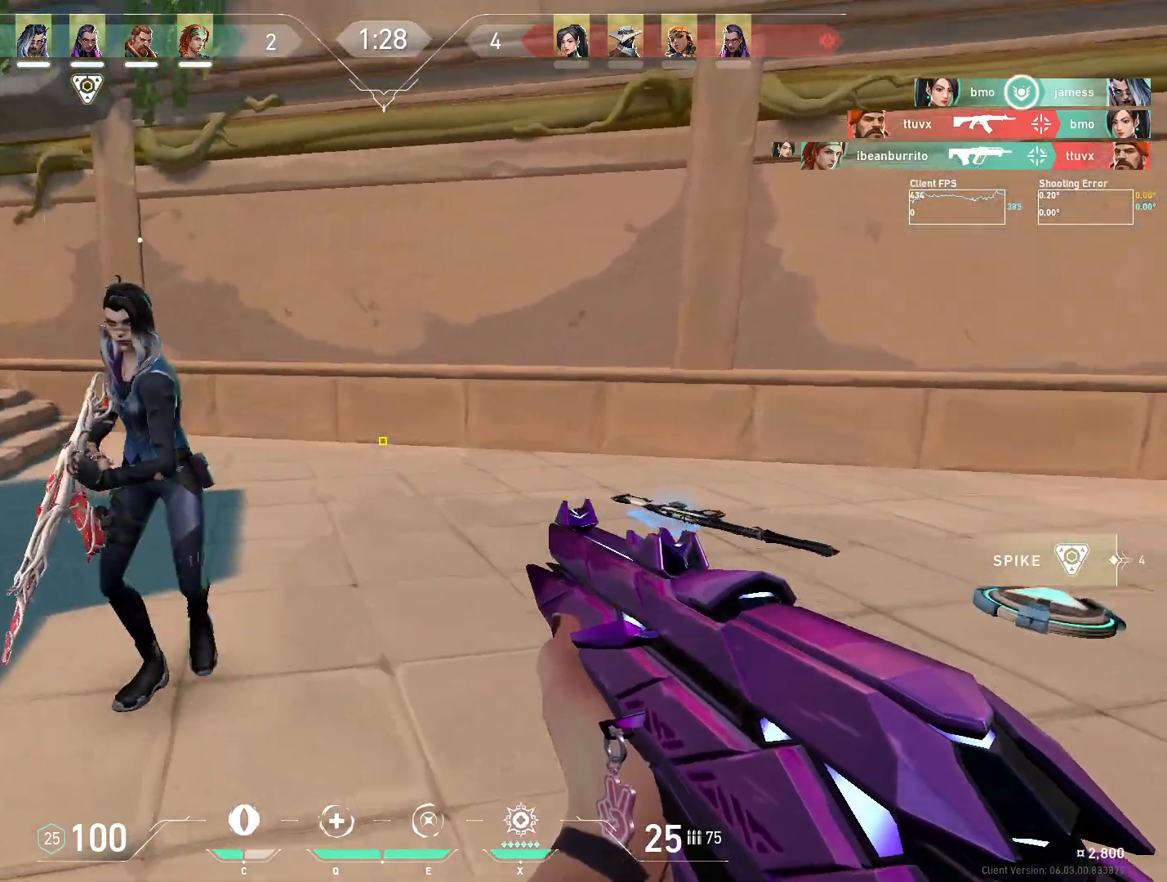
{"keys": ["w"], "mouse": [], "events": [[117, "a", "up"]]}
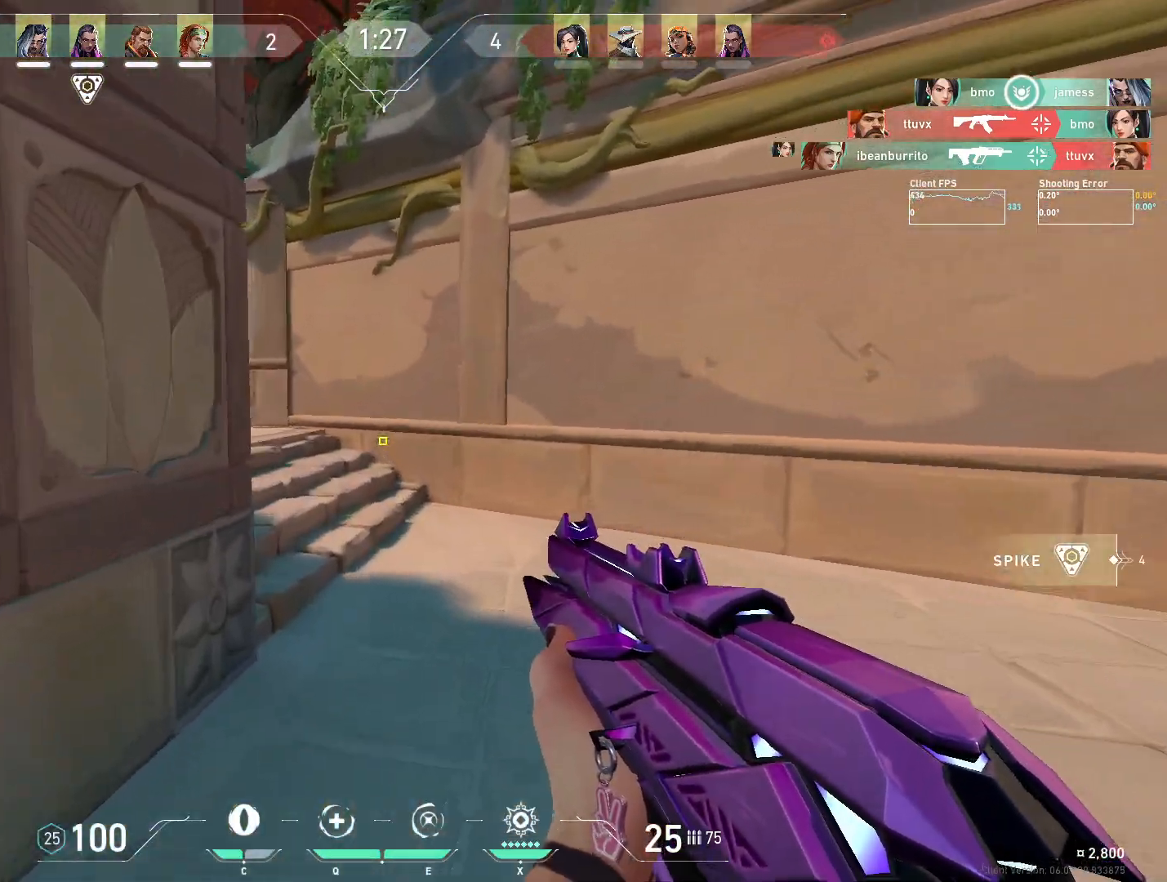
{"keys": ["w"], "mouse": [], "events": []}
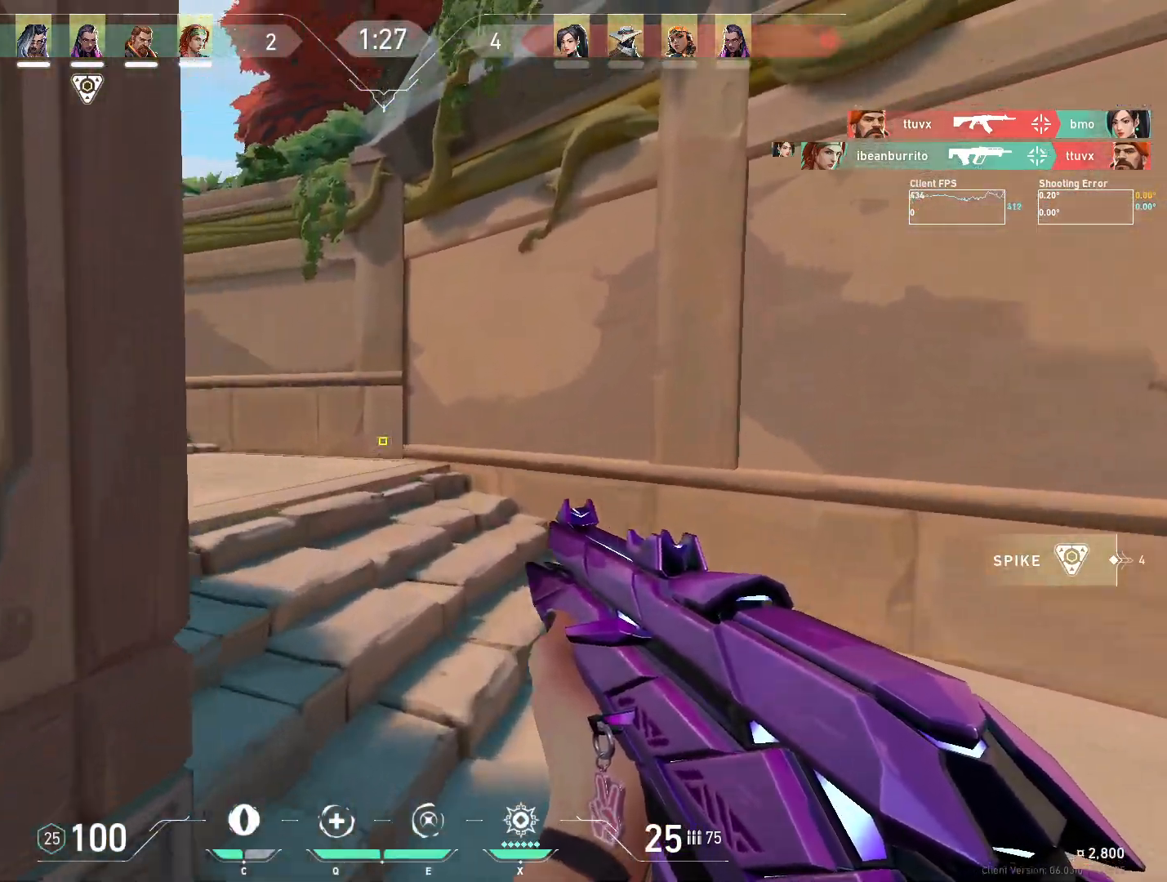
{"keys": ["w"], "mouse": ["mb5"], "events": [[183, "mouse_mb5", "down"], [317, "mouse_mb5", "up"], [400, "mouse_mb5", "down"]]}
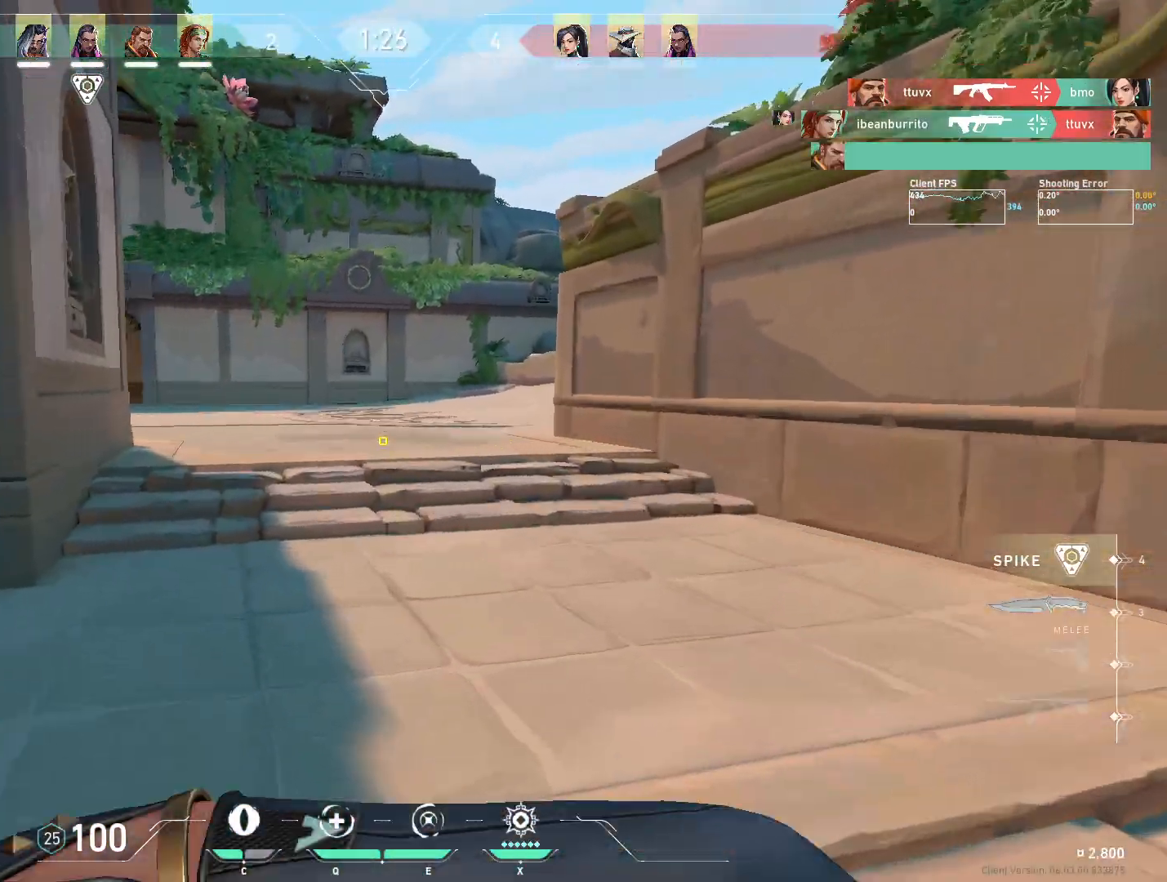
{"keys": ["w"], "mouse": [], "events": [[17, "mouse_mb5", "up"]]}
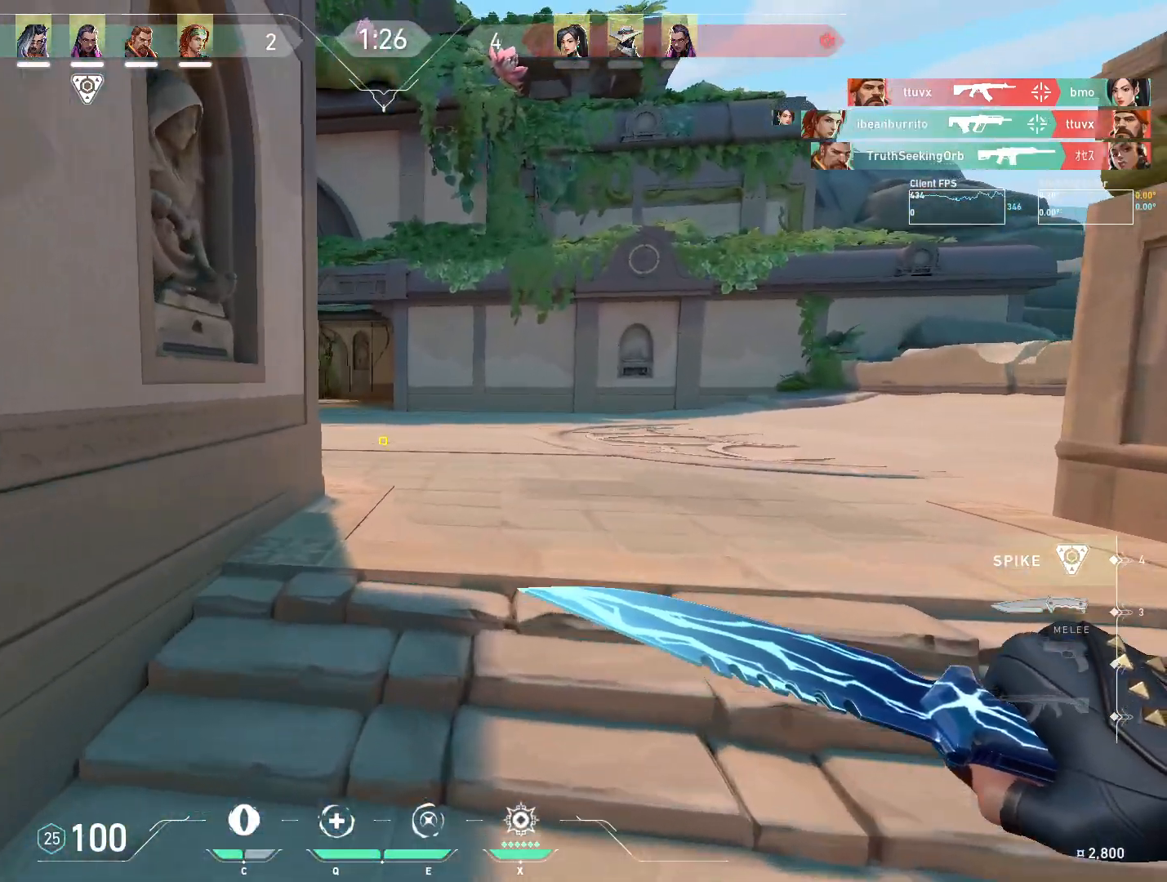
{"keys": ["w"], "mouse": [], "events": []}
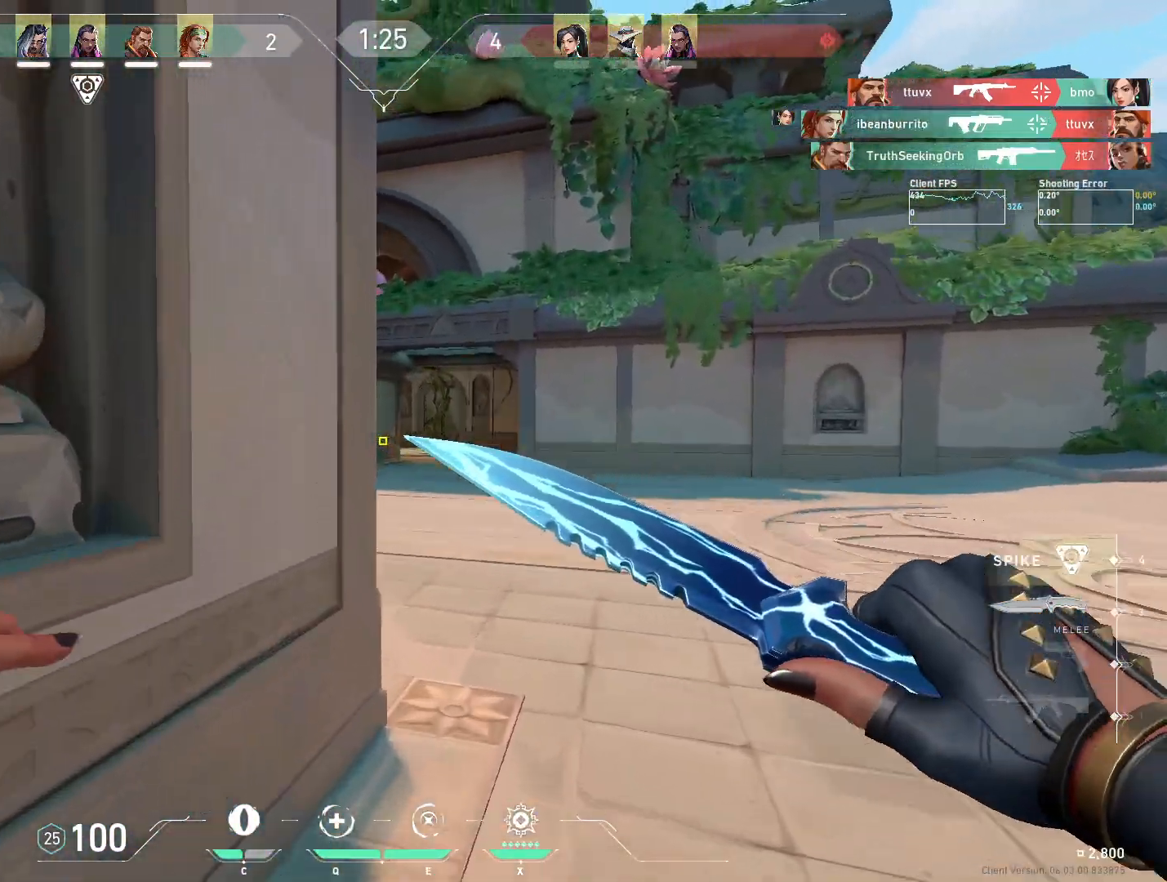
{"keys": ["w"], "mouse": [], "events": []}
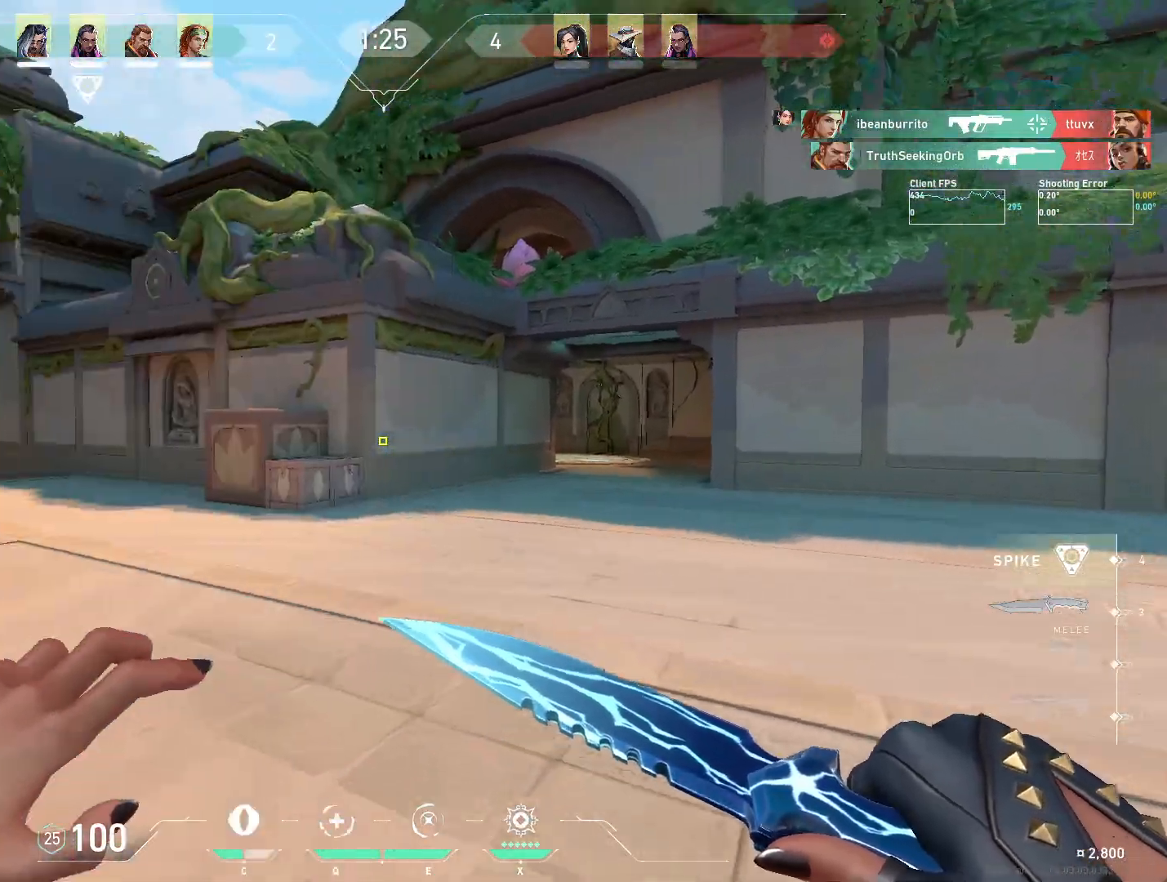
{"keys": ["w"], "mouse": [], "events": []}
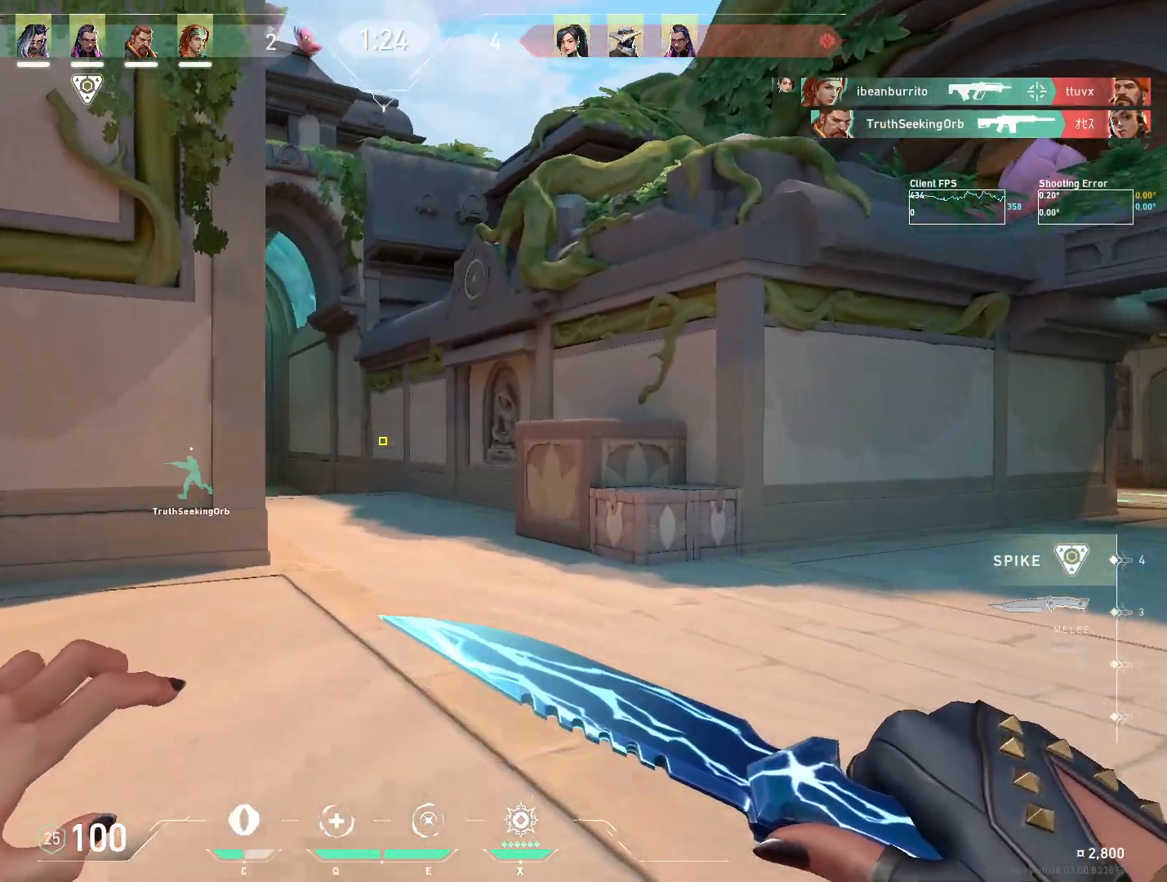
{"keys": ["w"], "mouse": [], "events": []}
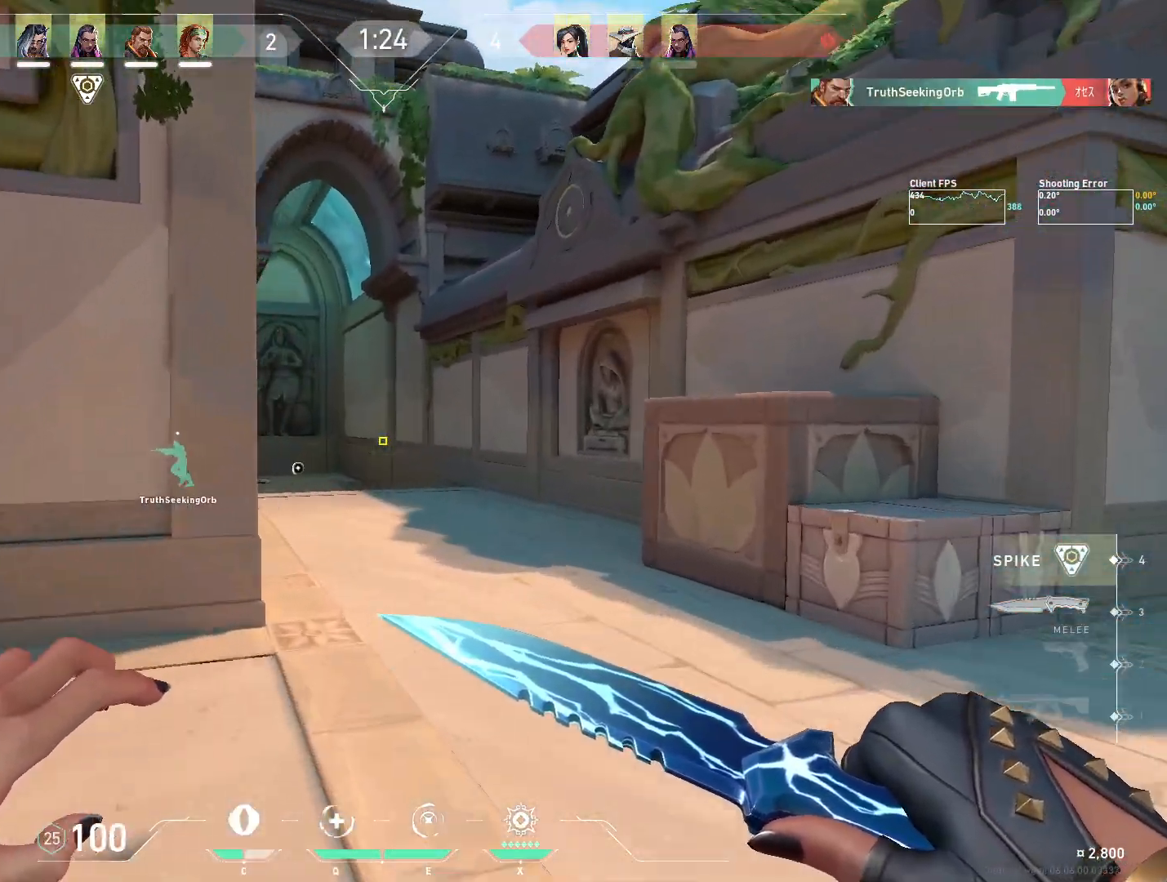
{"keys": ["w"], "mouse": [], "events": []}
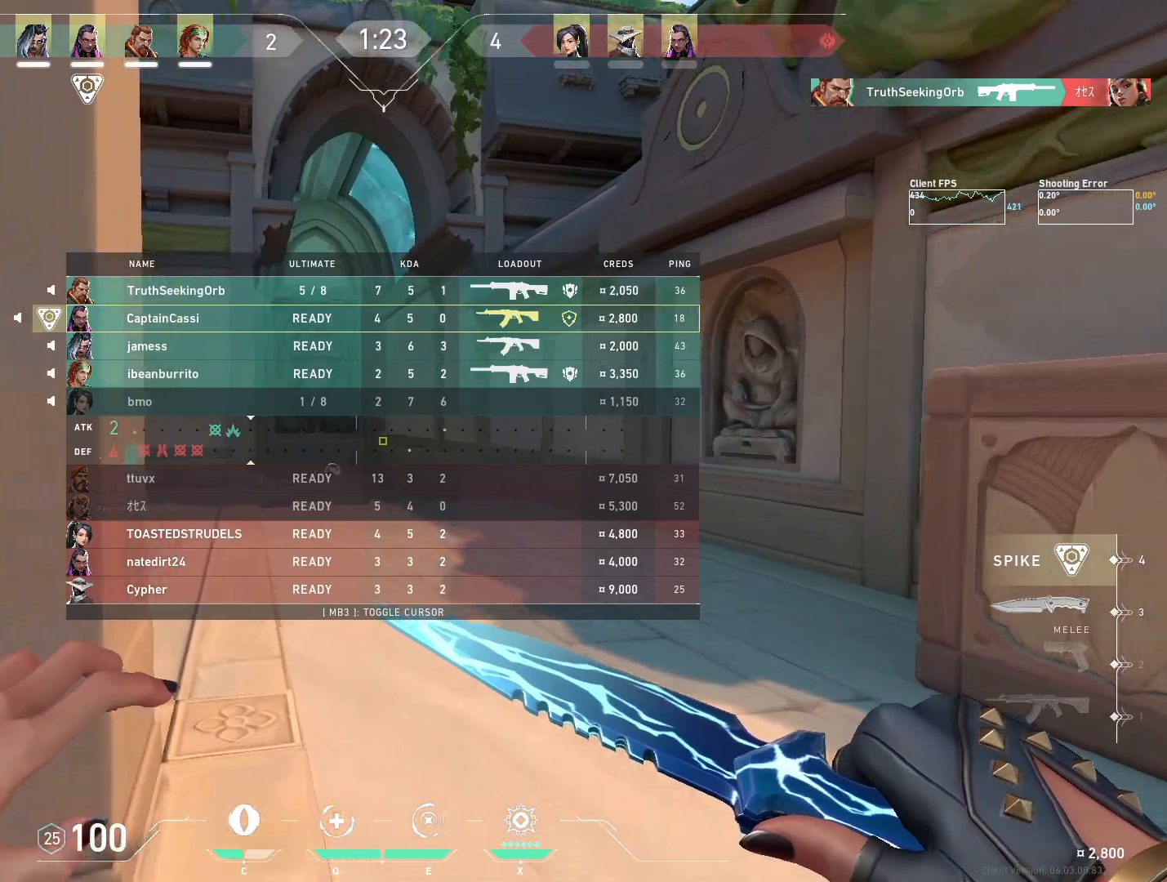
{"keys": ["w"], "mouse": [], "events": []}
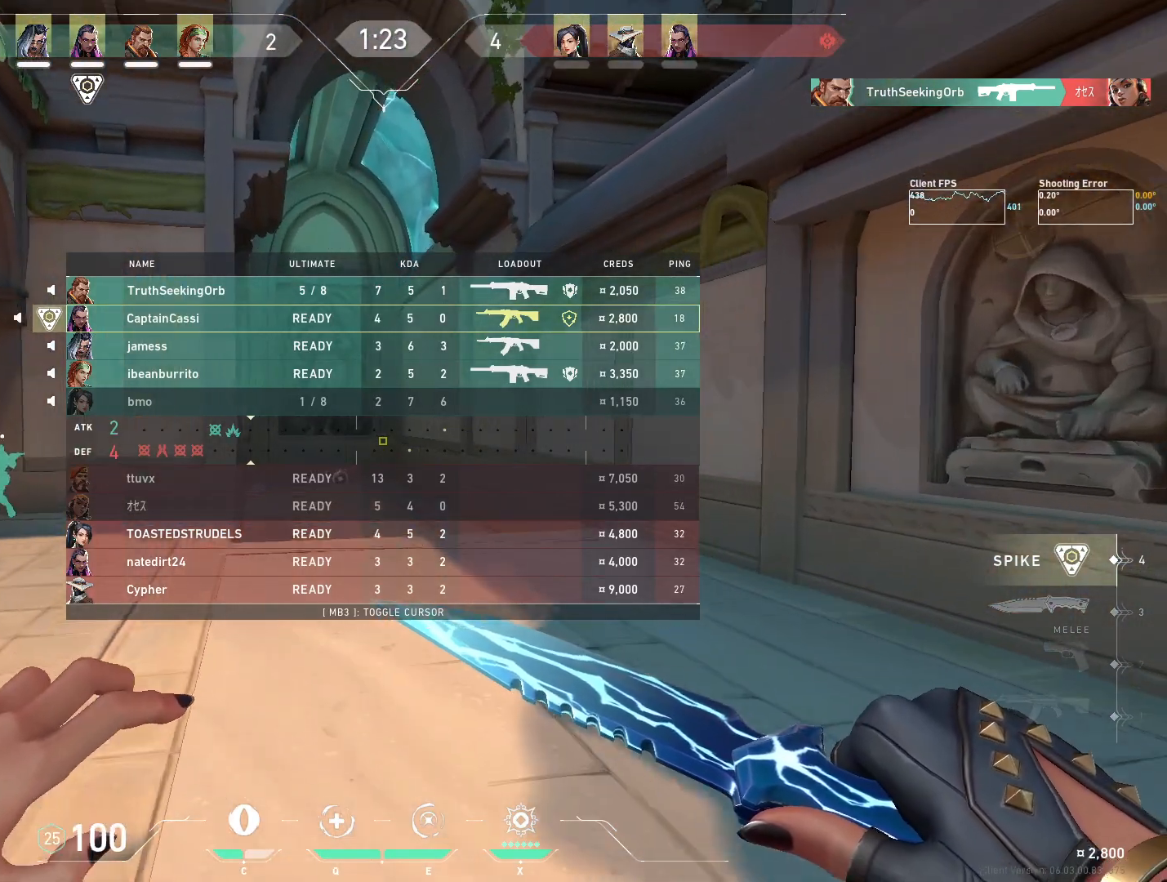
{"keys": ["w"], "mouse": [], "events": []}
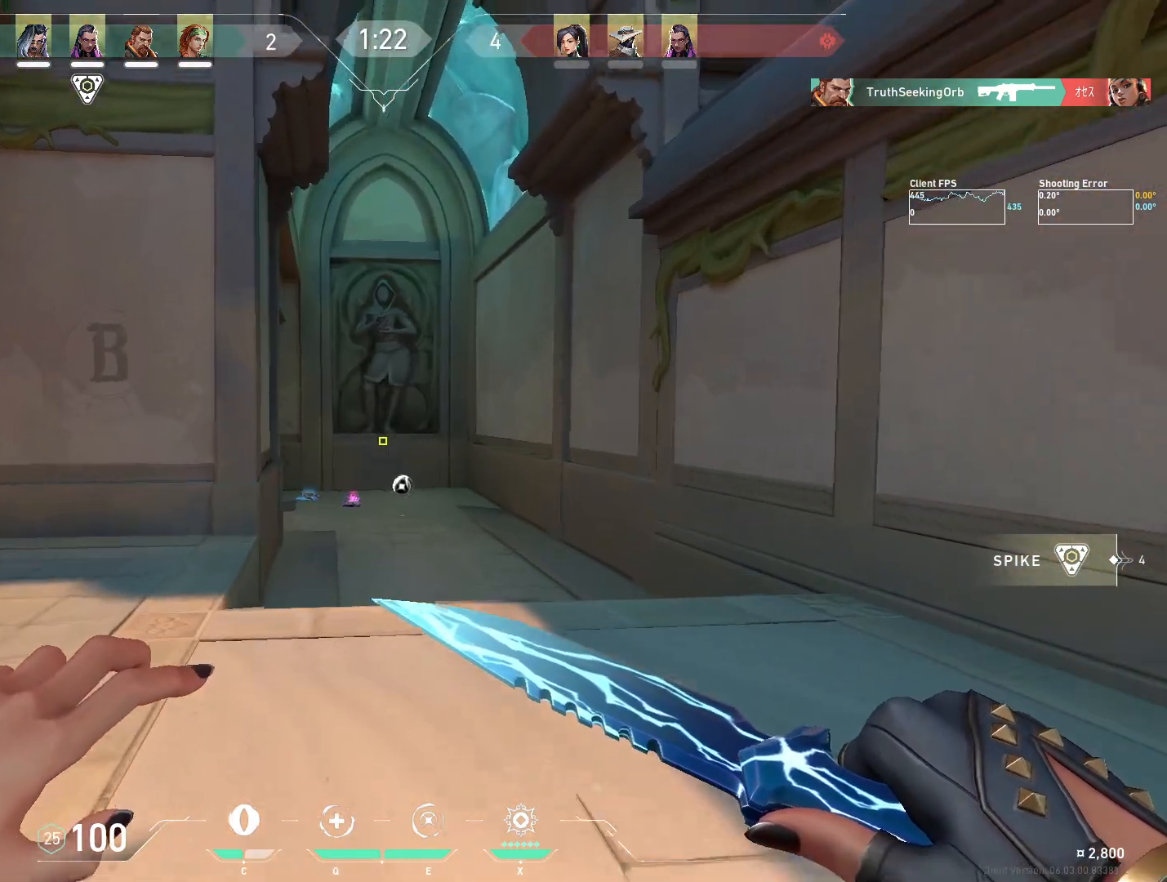
{"keys": ["w"], "mouse": [], "events": []}
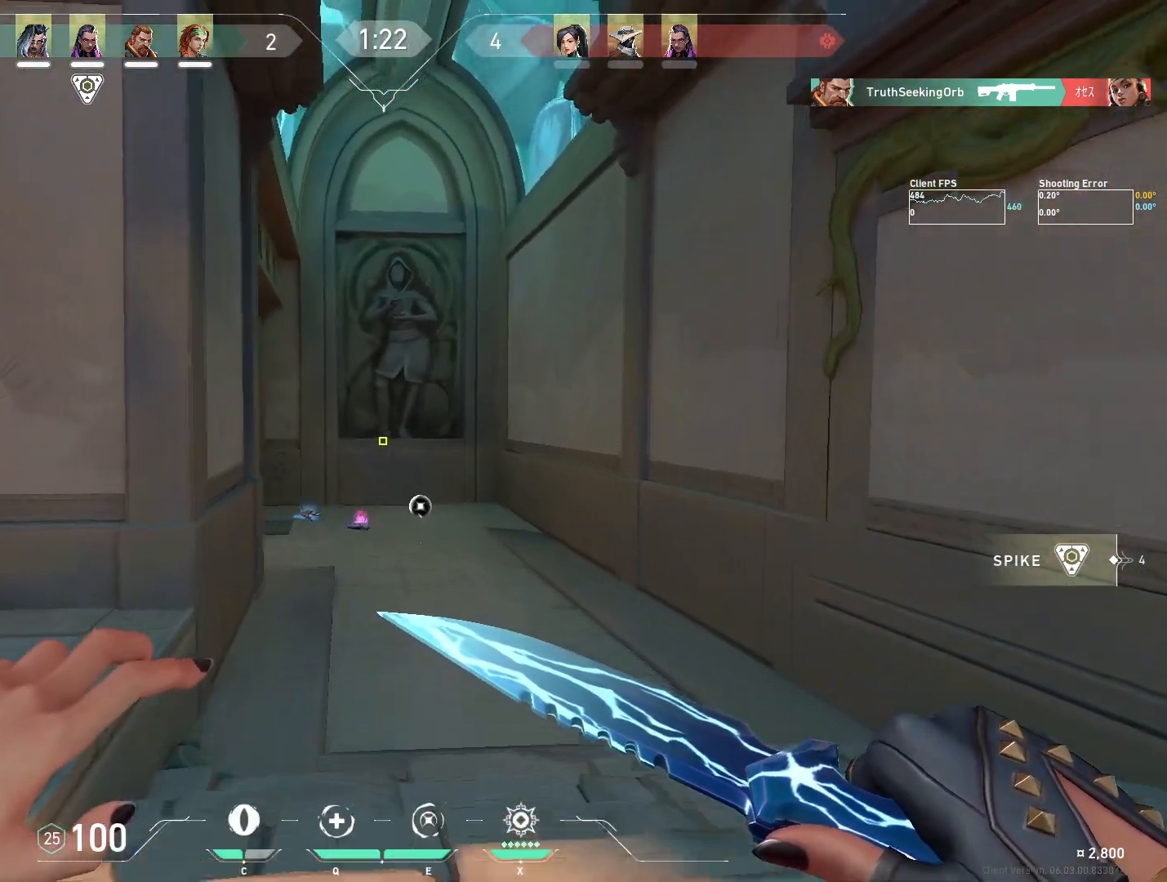
{"keys": ["w"], "mouse": [], "events": []}
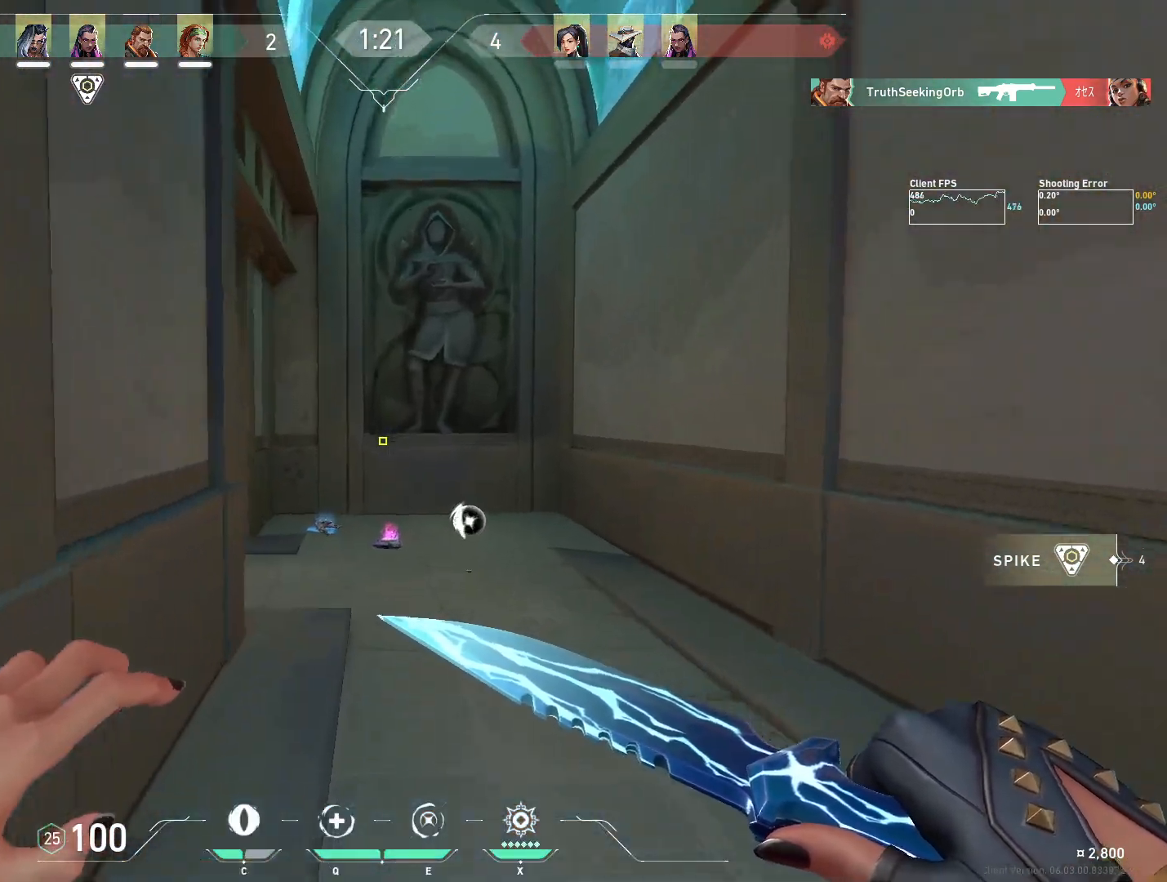
{"keys": ["w"], "mouse": [], "events": []}
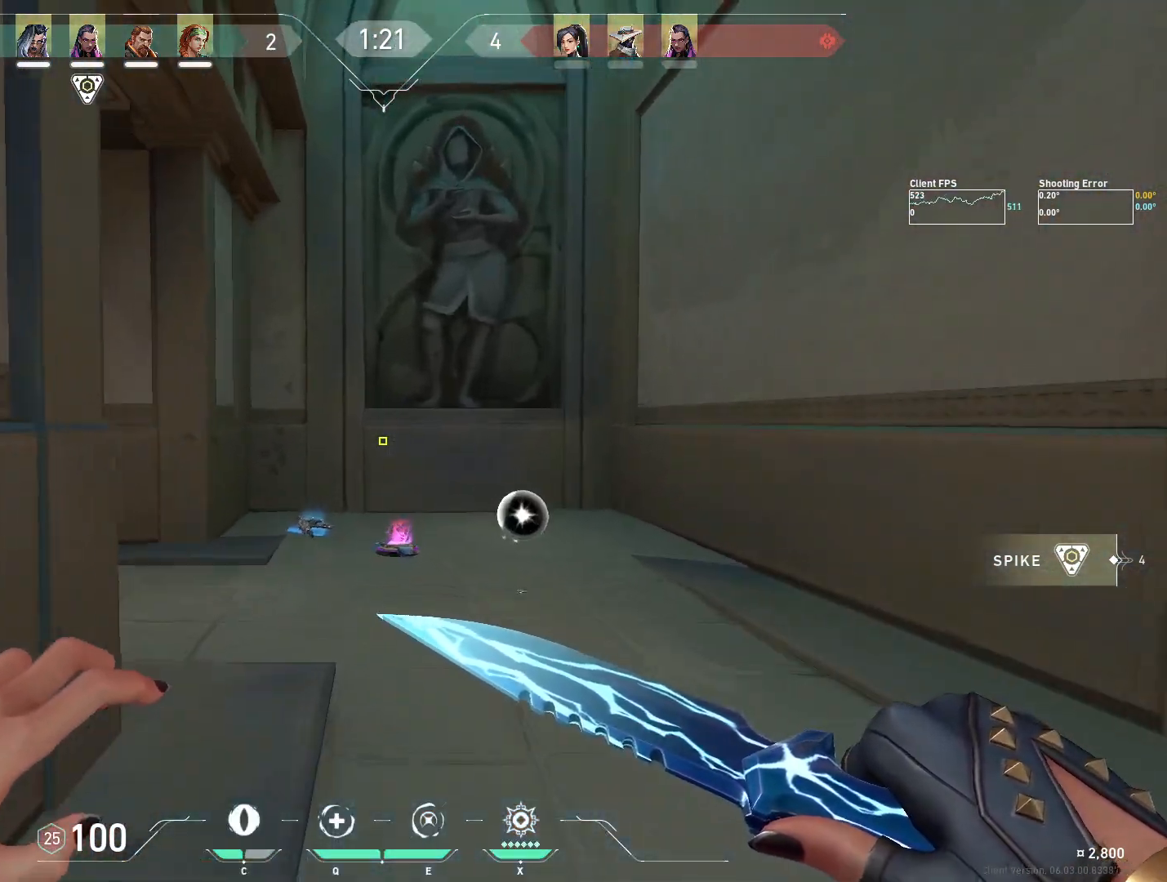
{"keys": ["w"], "mouse": ["mb4"], "events": [[267, "mouse_mb4", "down"], [417, "mouse_mb4", "up"], [483, "mouse_mb4", "down"]]}
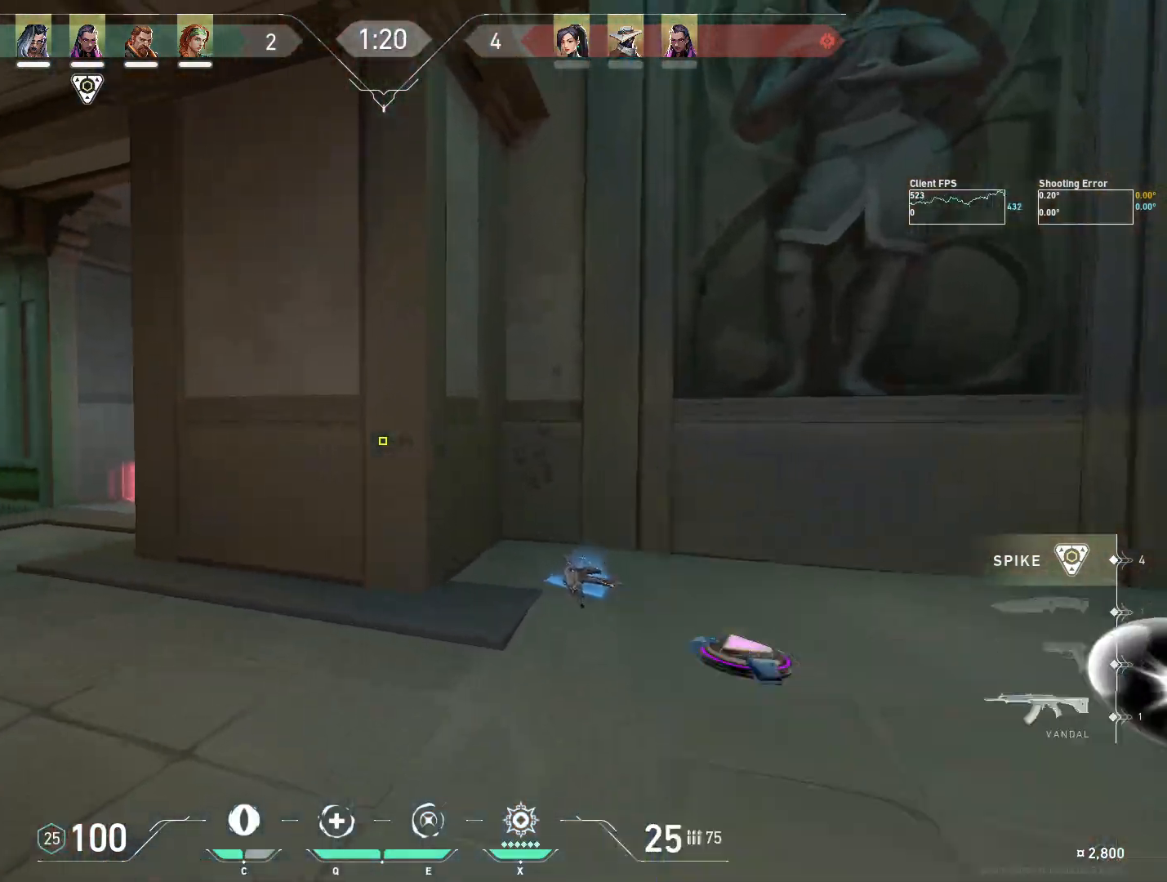
{"keys": ["a", "w"], "mouse": [], "events": [[117, "mouse_mb4", "up"], [217, "x", "down"], [350, "x", "up"], [483, "a", "down"]]}
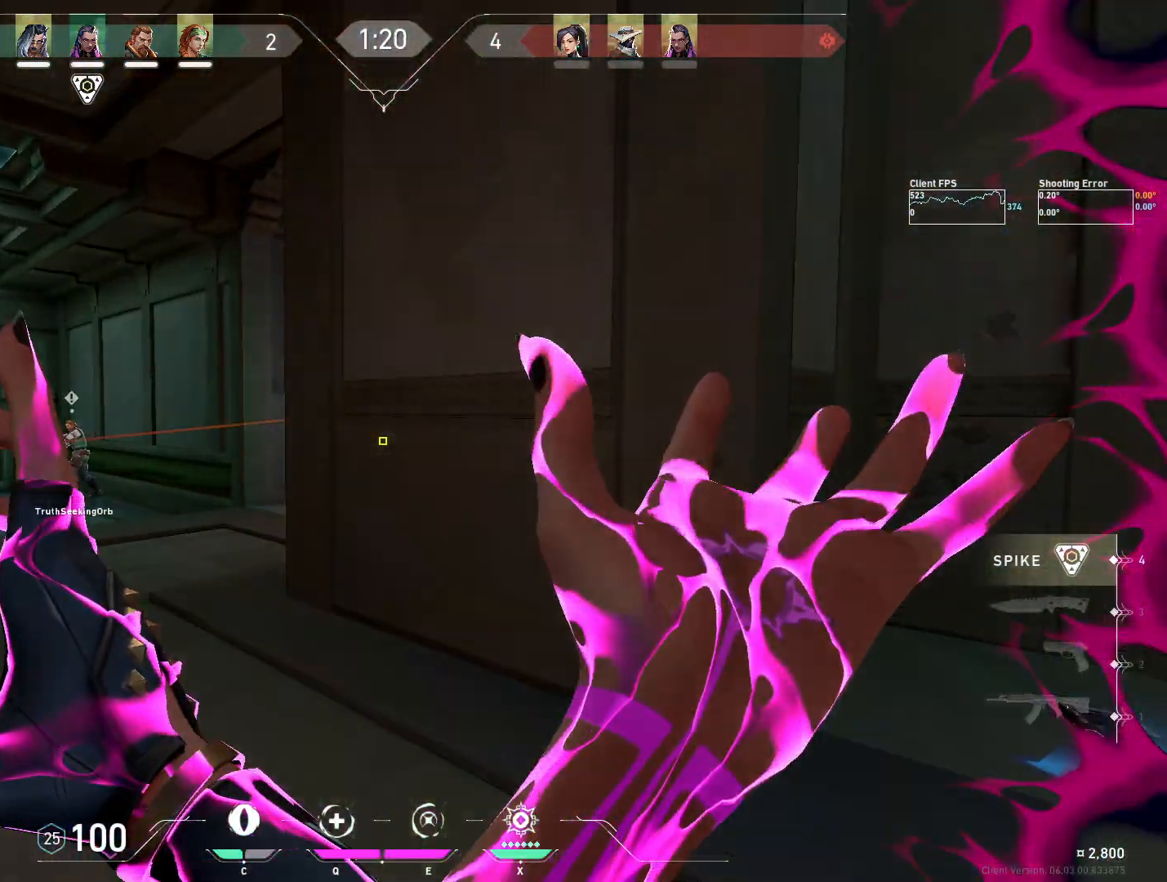
{"keys": ["a", "w"], "mouse": [], "events": []}
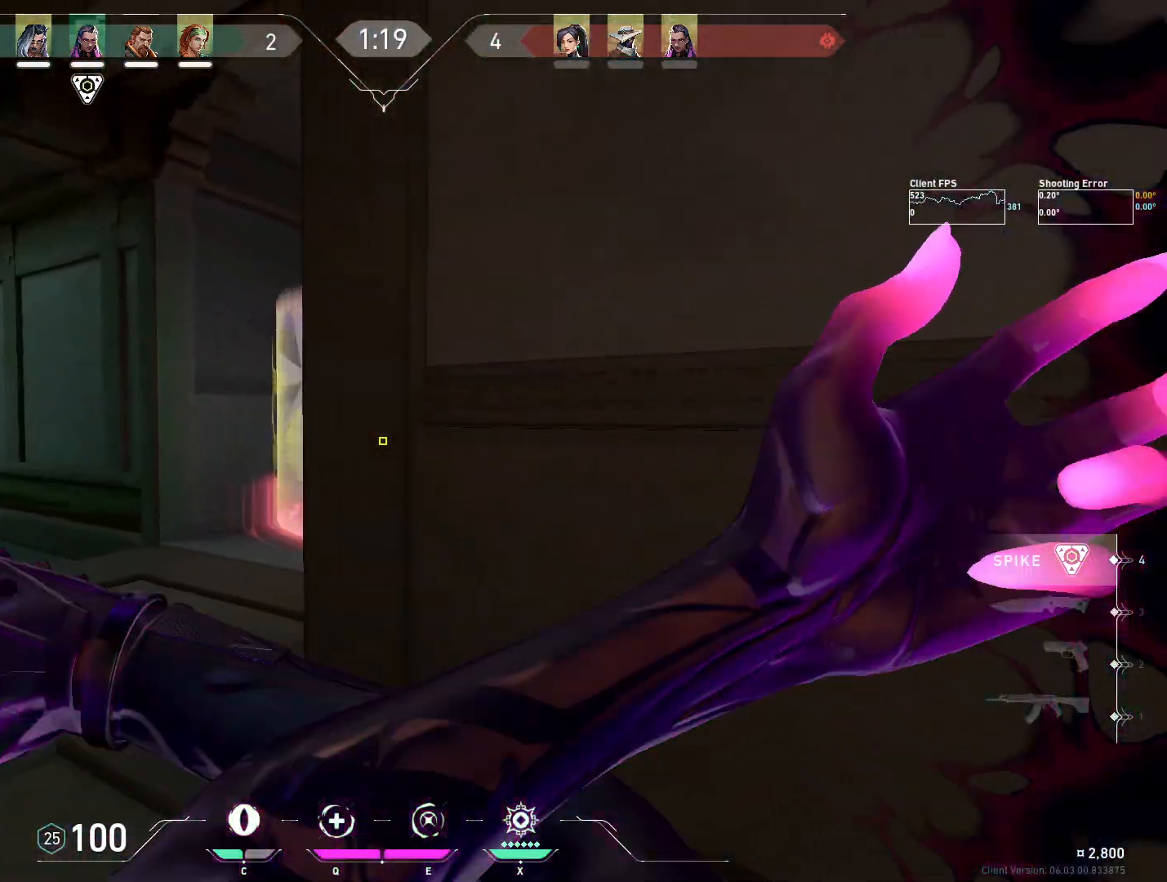
{"keys": ["d"], "mouse": [], "events": [[167, "c", "down"], [283, "a", "up"], [283, "c", "up"], [333, "a", "down"], [450, "d", "down"], [467, "a", "up"], [467, "w", "up"]]}
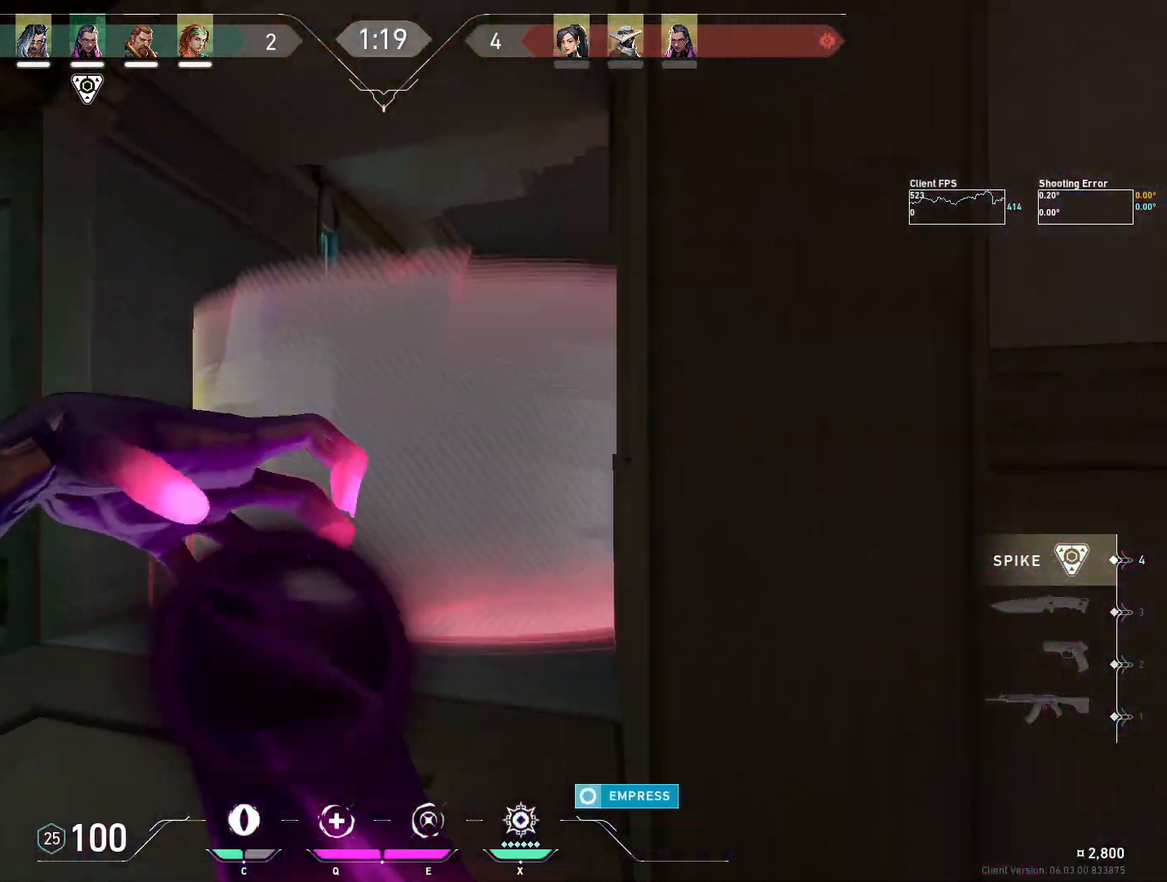
{"keys": ["w"], "mouse": [], "events": [[83, "a", "down"], [83, "d", "up"], [117, "w", "down"], [300, "a", "up"]]}
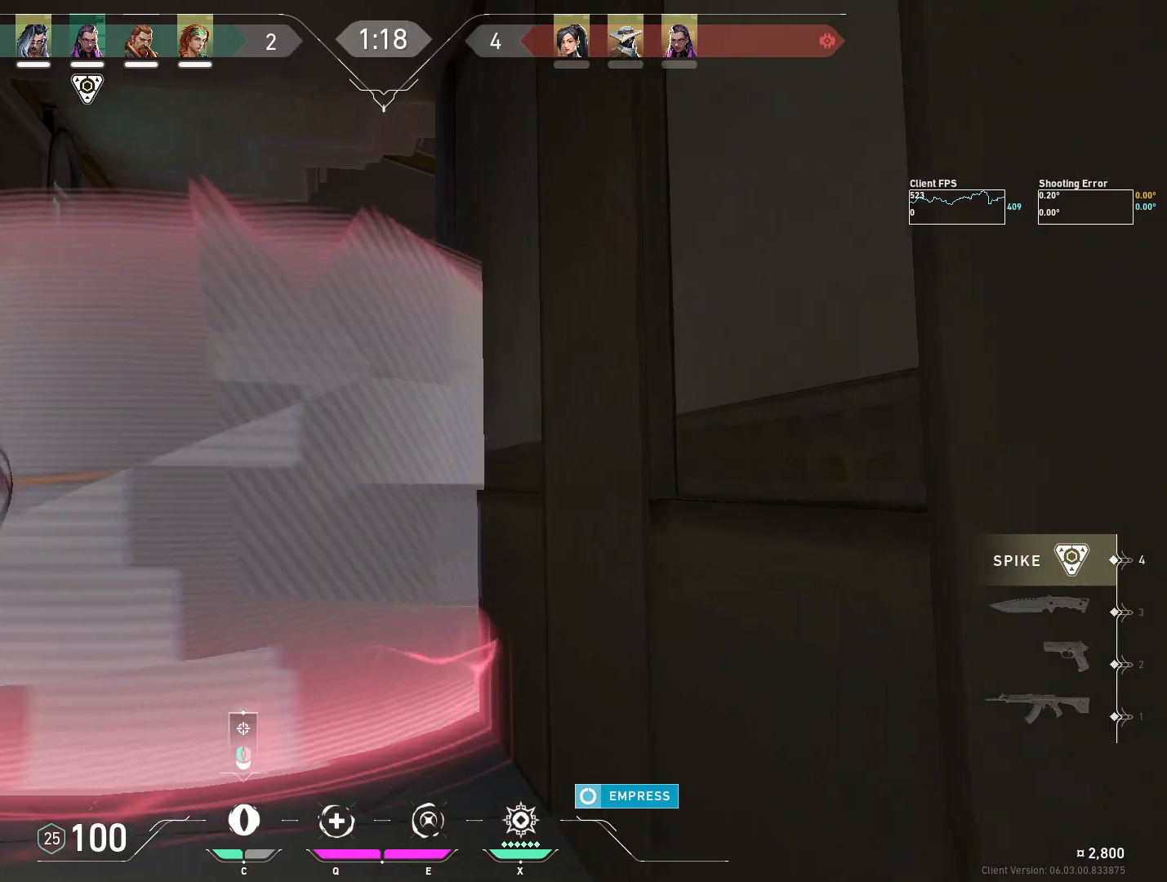
{"keys": [], "mouse": [], "events": [[17, "d", "down"], [67, "w", "up"], [233, "s", "down"], [417, "s", "up"], [450, "d", "up"]]}
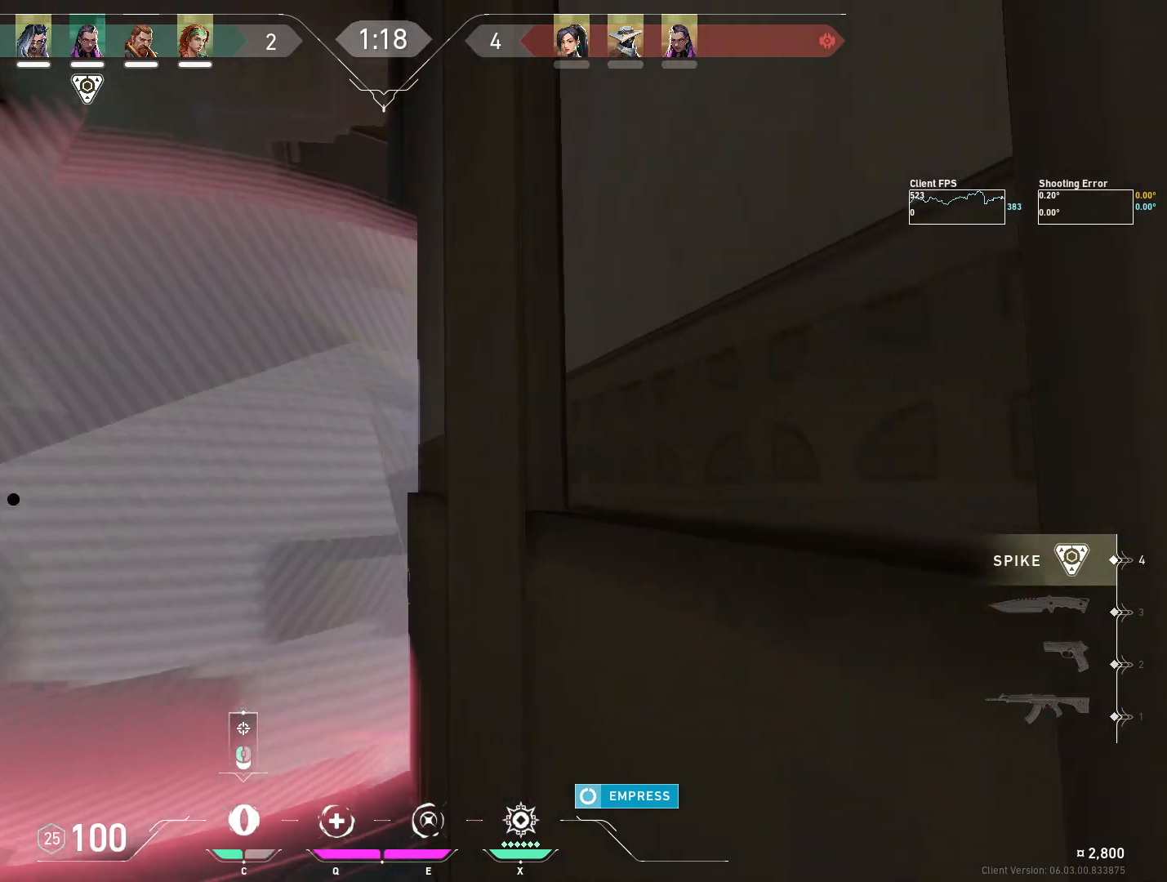
{"keys": [], "mouse": [], "events": [[50, "w", "down"], [300, "w", "up"]]}
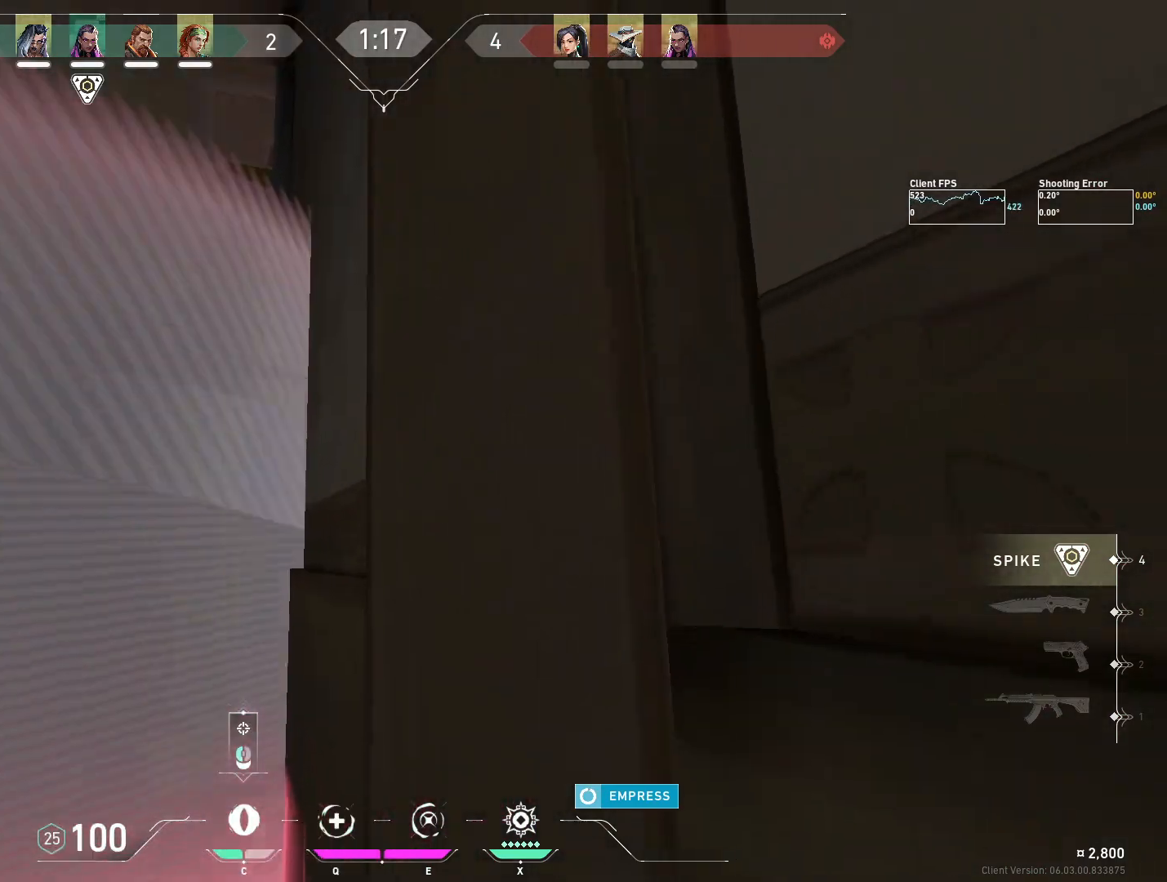
{"keys": [], "mouse": [], "events": []}
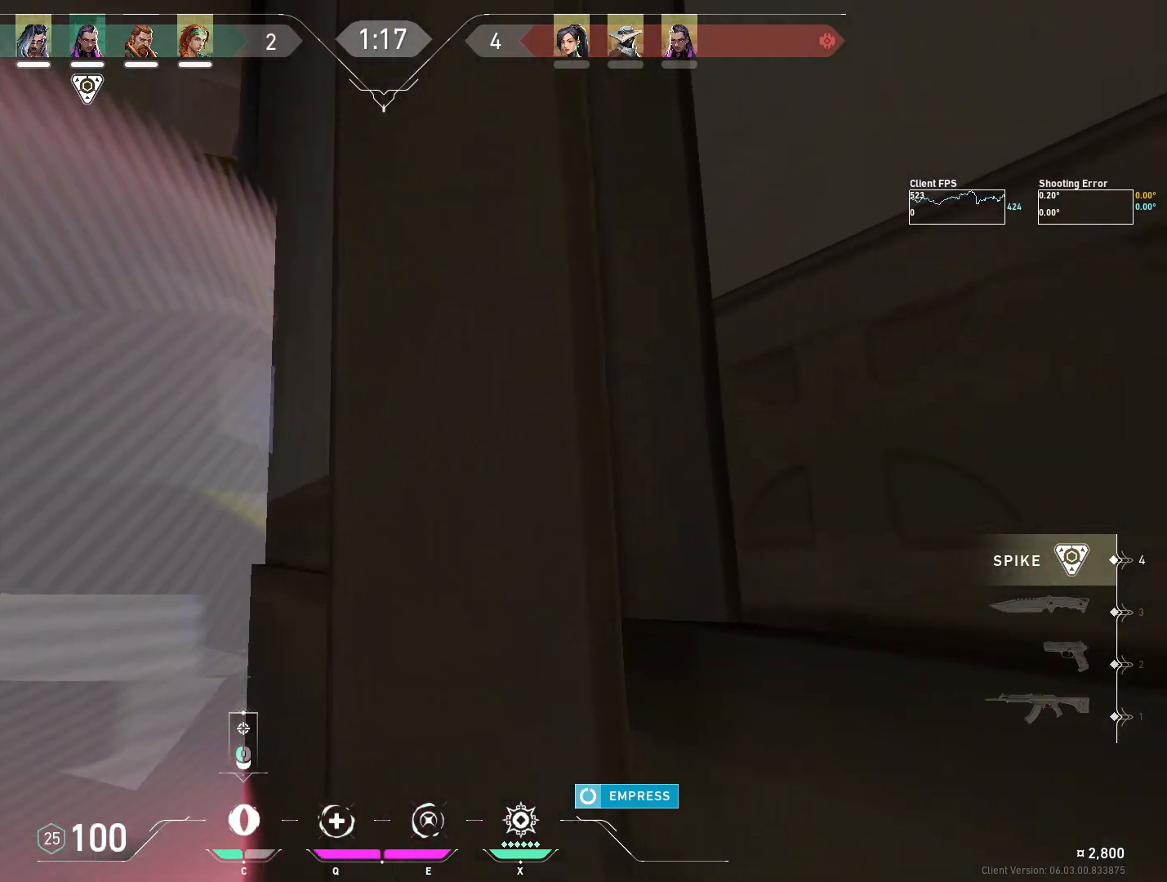
{"keys": ["w"], "mouse": [], "events": [[400, "w", "down"]]}
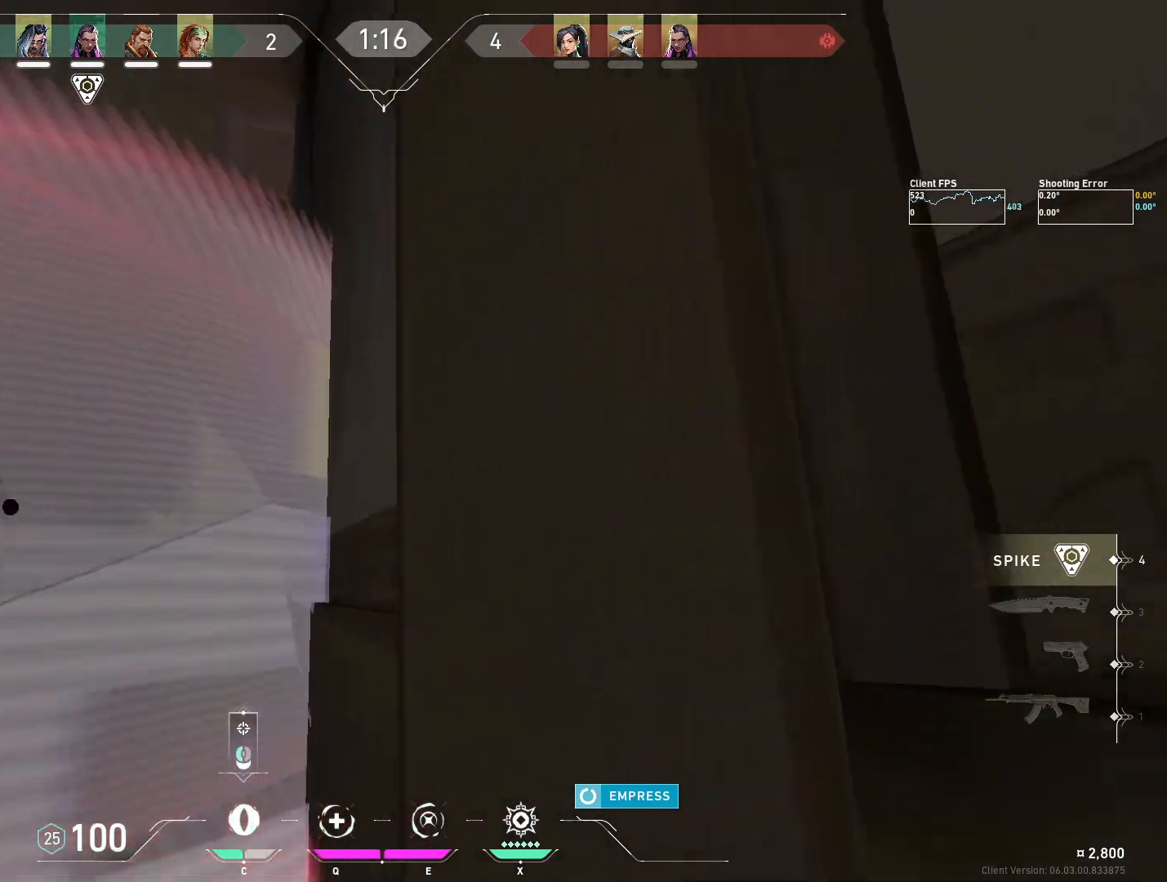
{"keys": [], "mouse": [], "events": [[33, "w", "up"]]}
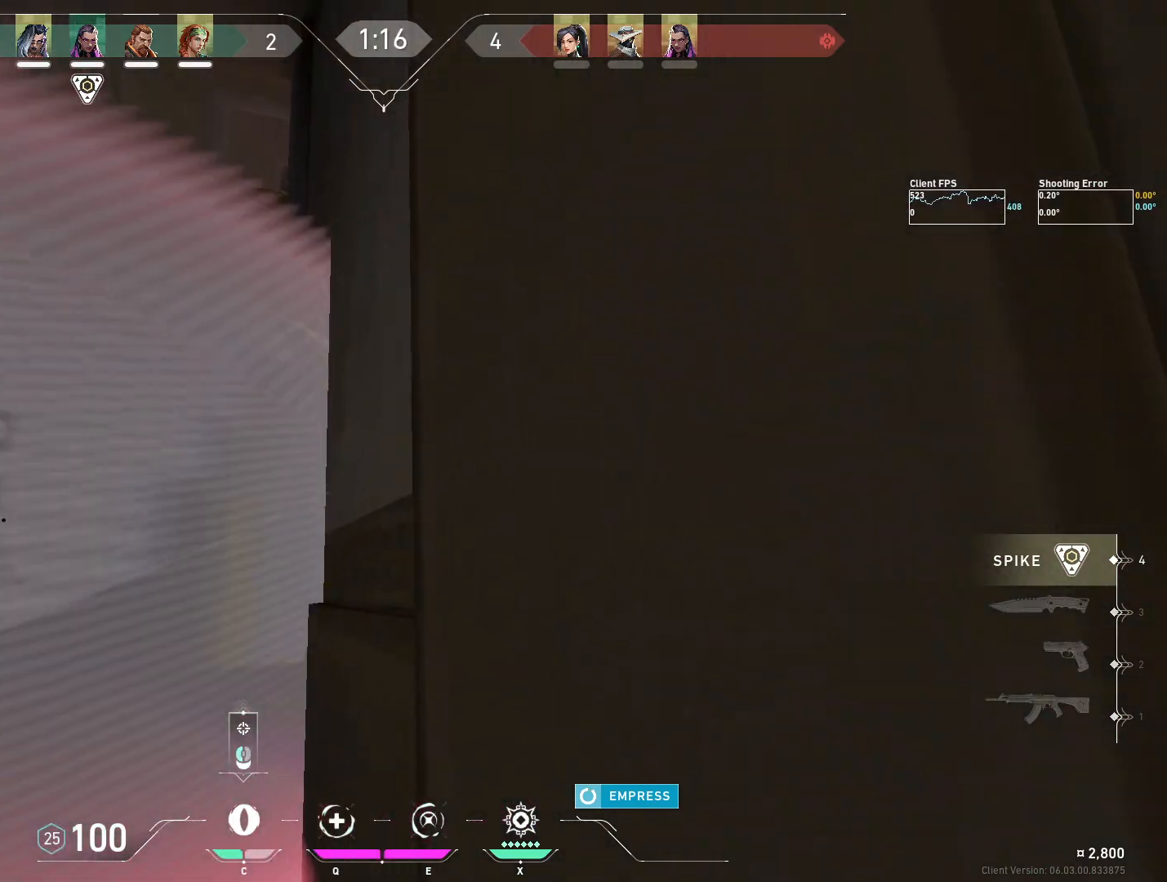
{"keys": [], "mouse": ["left"], "events": [[417, "mouse_left", "down"]]}
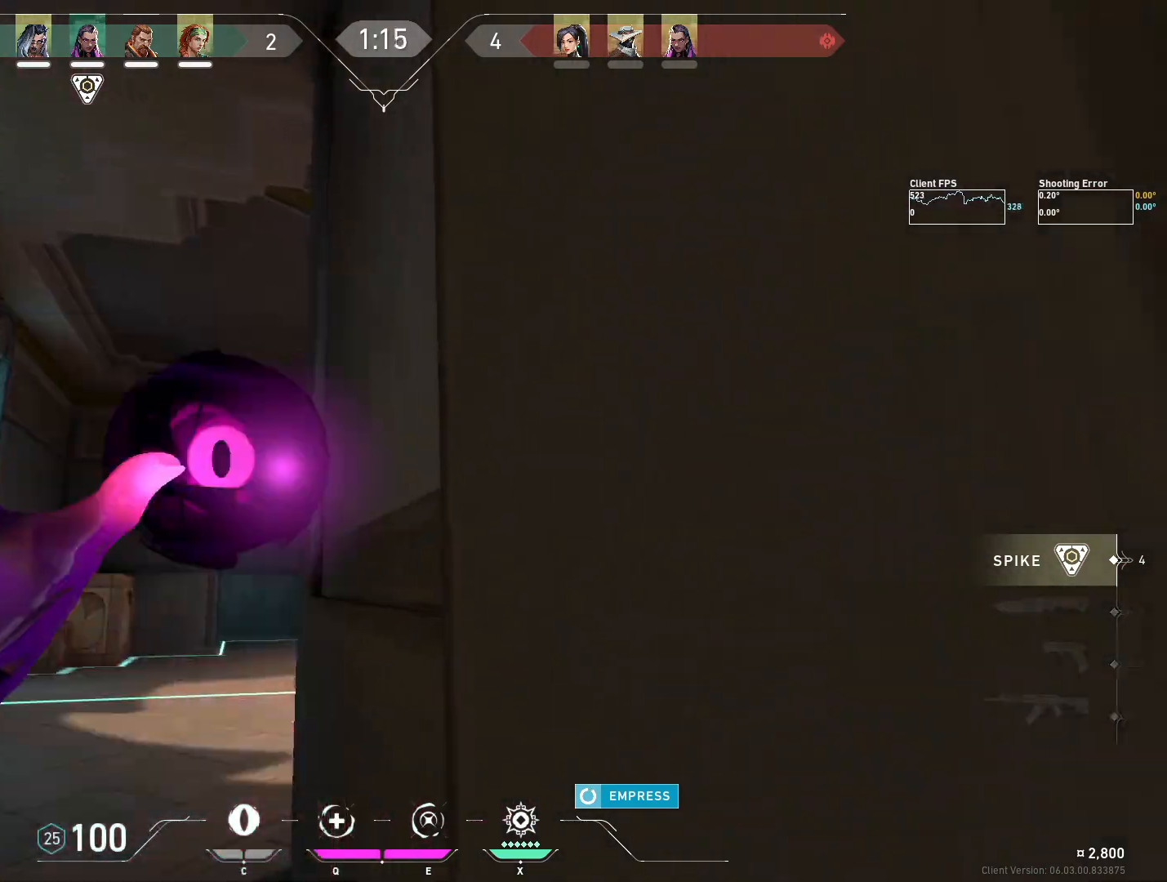
{"keys": ["a", "w"], "mouse": [], "events": [[17, "w", "down"], [50, "mouse_left", "up"], [83, "a", "down"], [217, "w", "up"], [317, "w", "down"]]}